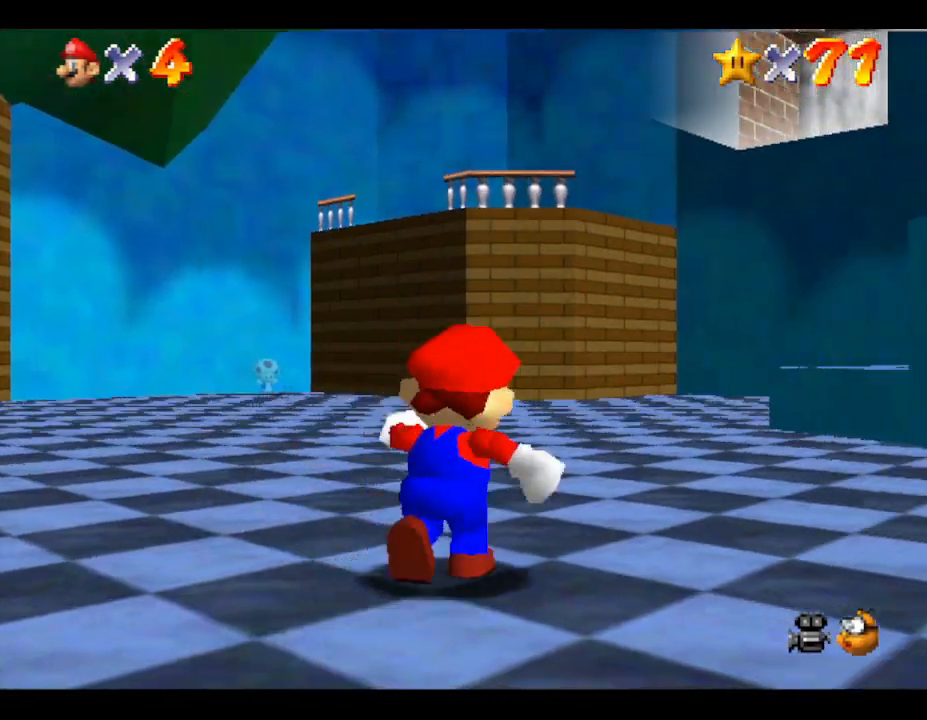
Gameplay with a controller (Nintendo layout); each line is a JSON object with the inputs held at the frame after it. "events" lists button and stick changes between this image and that frame as [ms after this image, input, new state], when the widget could be followed in between. Not read: L3 R3.
{"buttons": ["A"], "left_stick": "up-right", "events": [[483, "A", "down"]]}
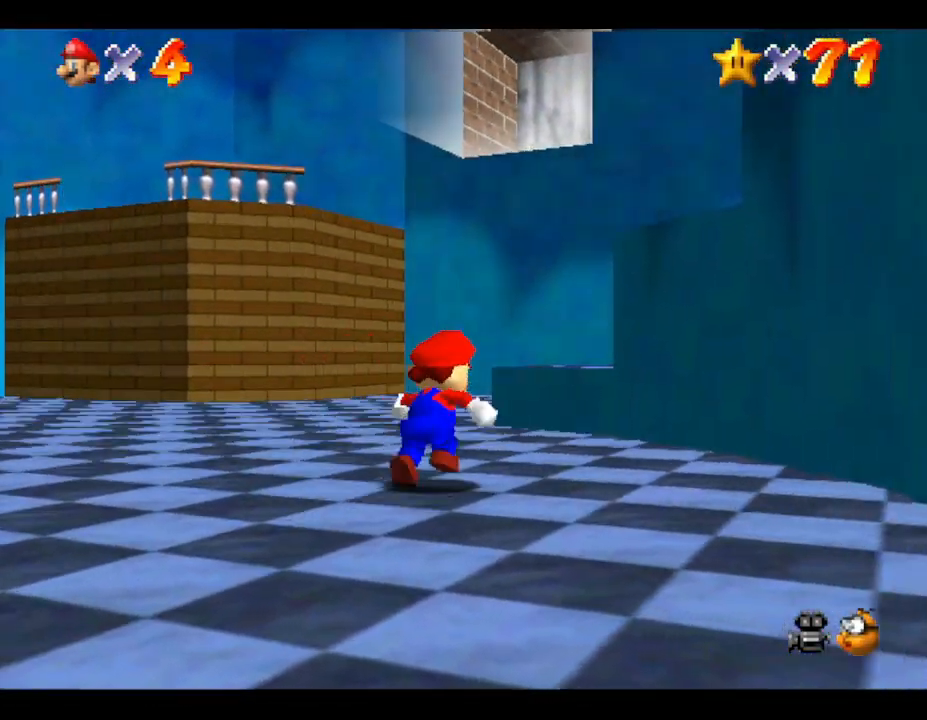
{"buttons": [], "left_stick": "right", "events": [[400, "left_stick", "right"], [467, "A", "up"]]}
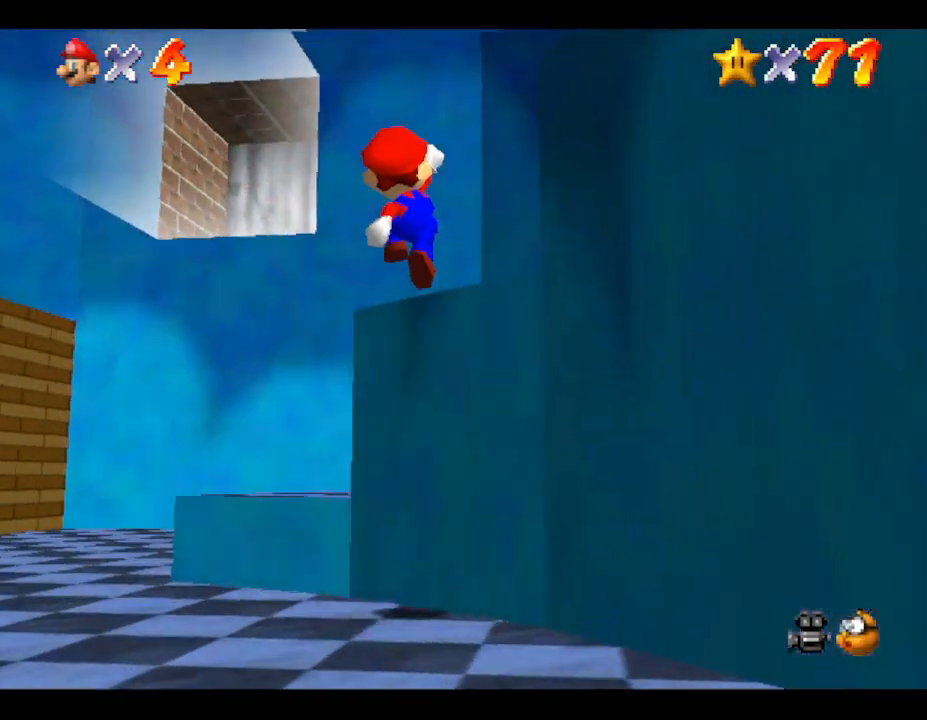
{"buttons": ["A"], "left_stick": "right", "events": [[400, "A", "down"]]}
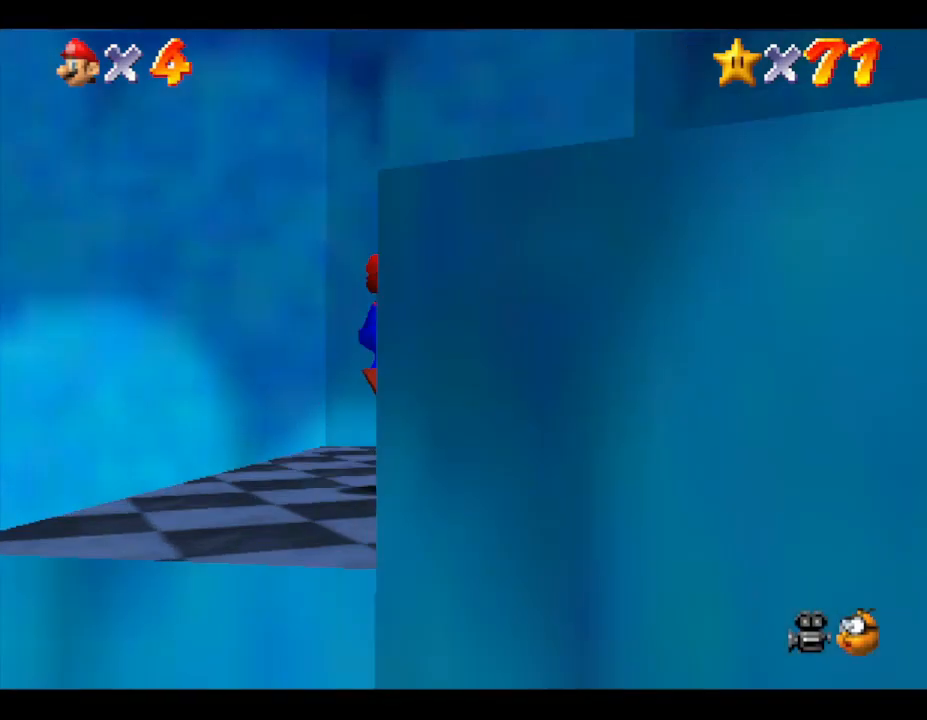
{"buttons": [], "left_stick": "right", "events": [[483, "A", "up"]]}
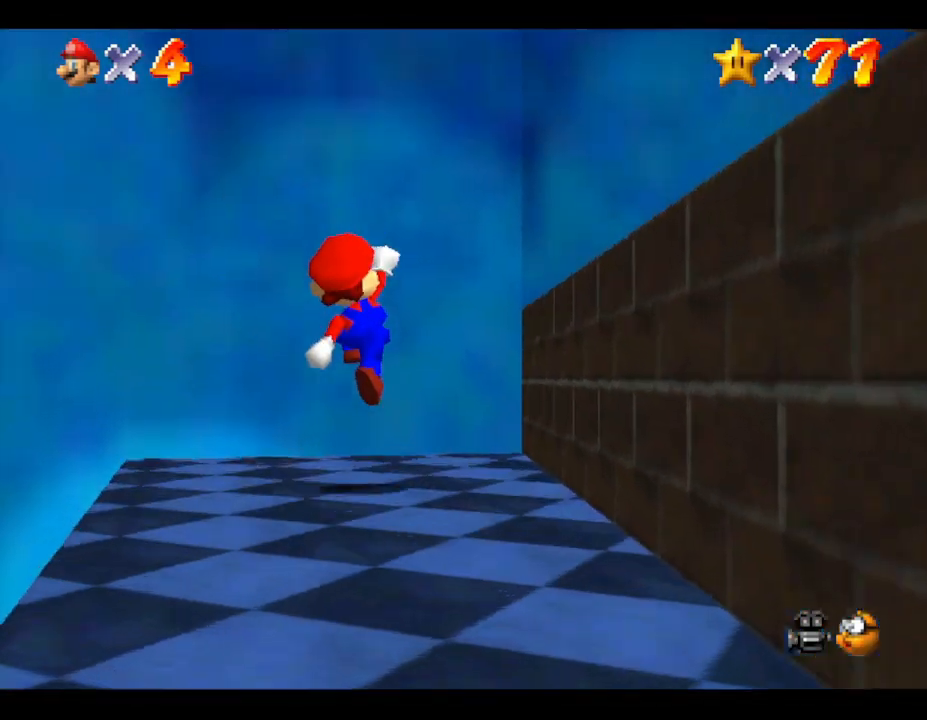
{"buttons": [], "left_stick": "right", "events": []}
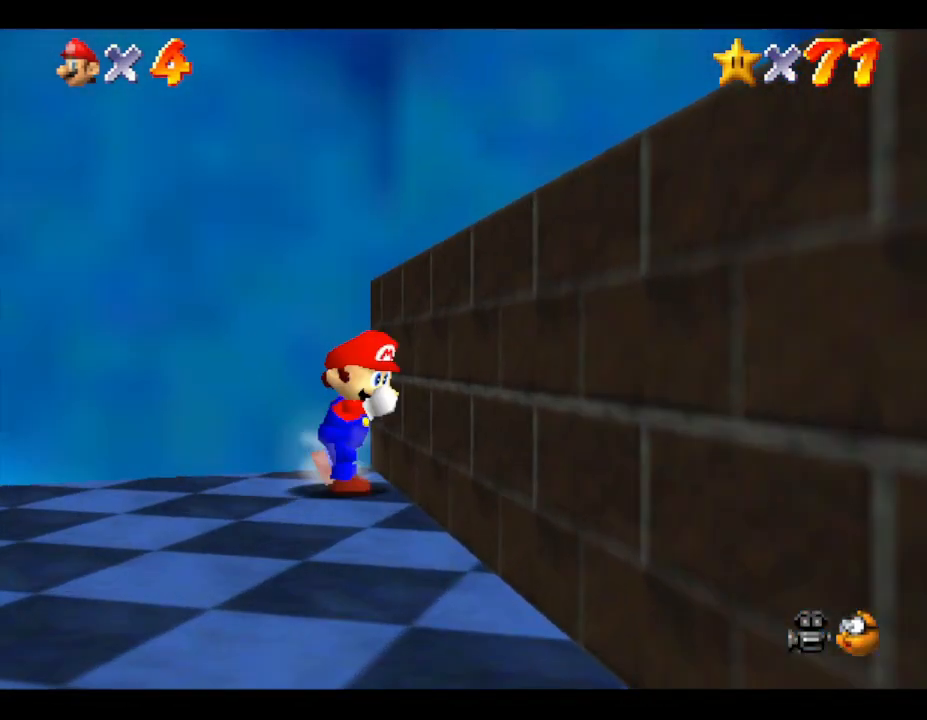
{"buttons": ["A"], "left_stick": "right", "events": [[117, "A", "down"]]}
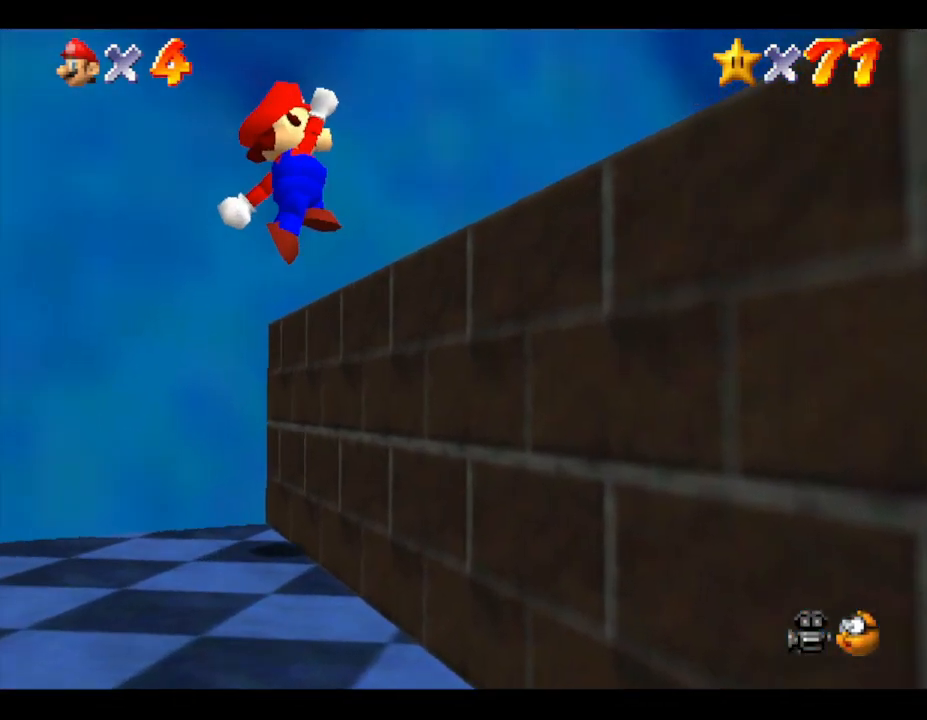
{"buttons": [], "left_stick": "right", "events": [[83, "A", "up"]]}
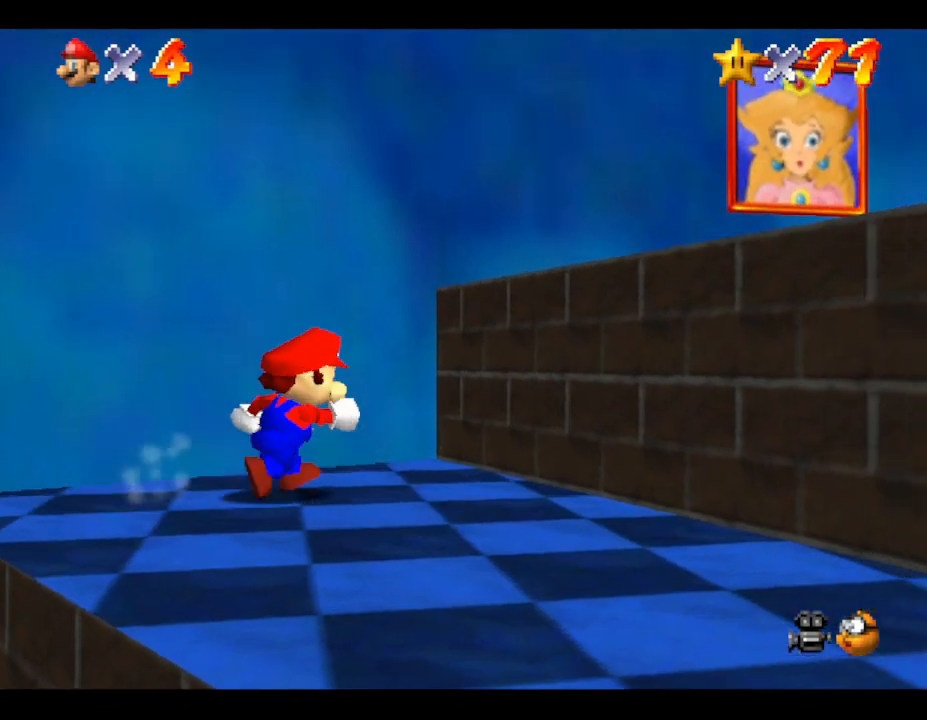
{"buttons": [], "left_stick": "right", "events": [[17, "A", "down"], [467, "A", "up"]]}
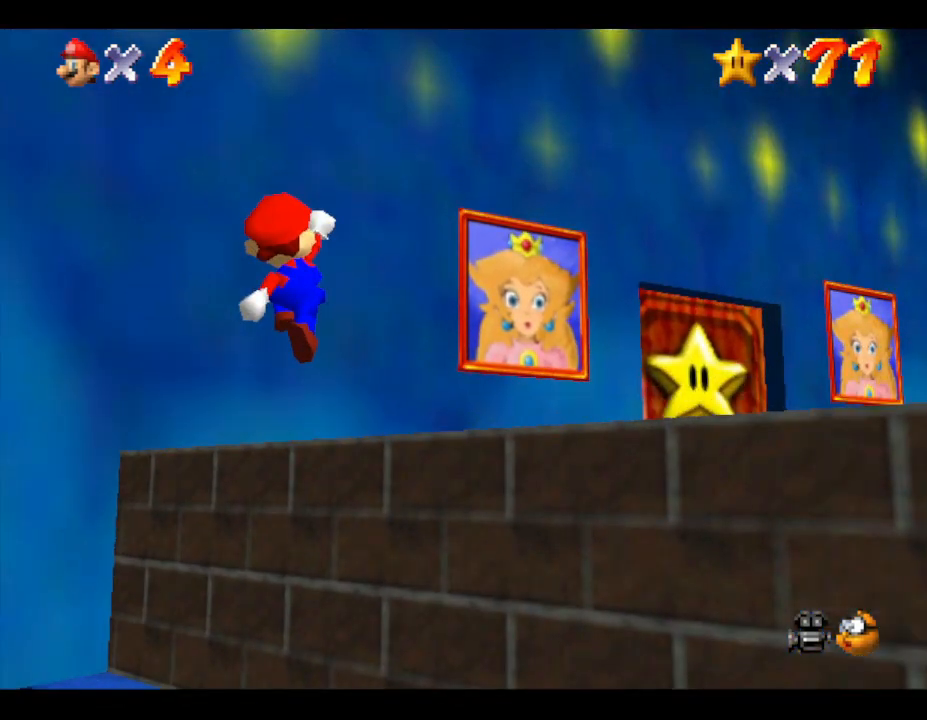
{"buttons": [], "left_stick": "right", "events": []}
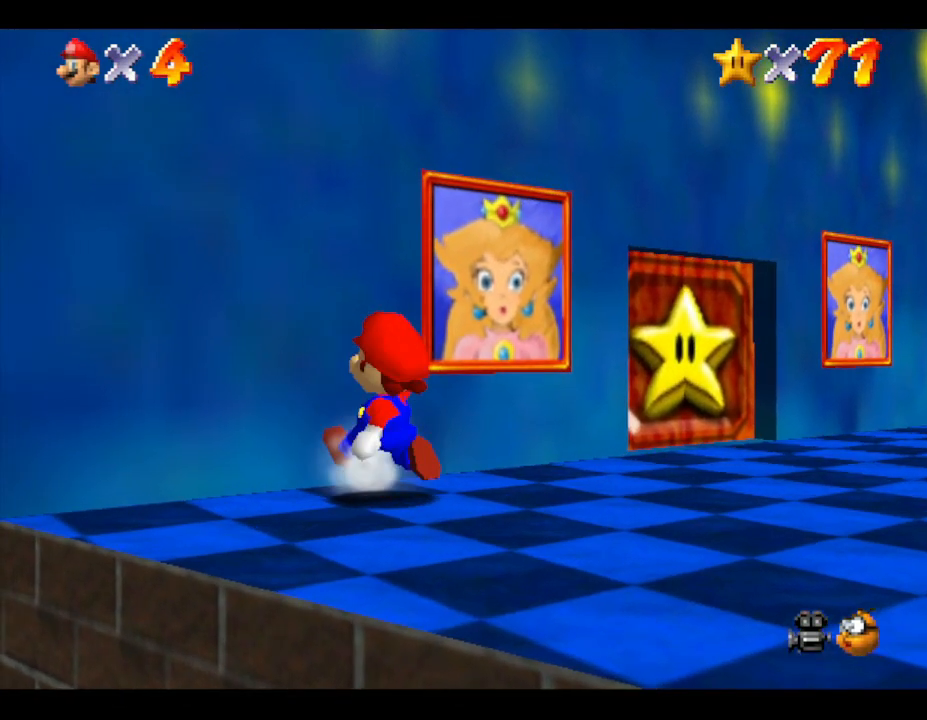
{"buttons": [], "left_stick": "down-right", "events": [[367, "left_stick", "down-right"]]}
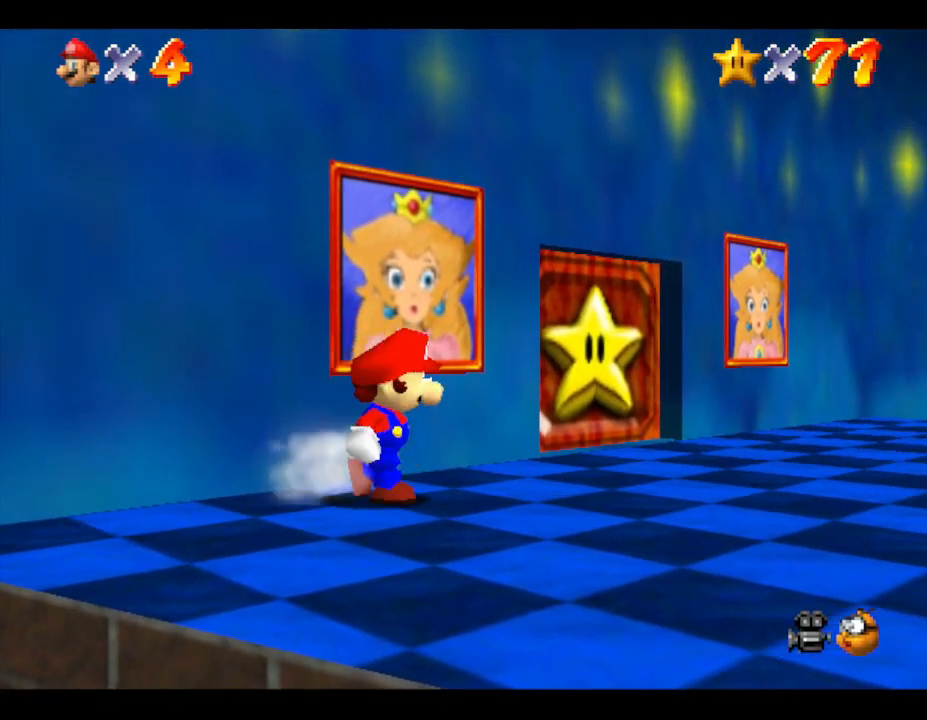
{"buttons": [], "left_stick": "up-right", "events": [[117, "left_stick", "right"], [367, "left_stick", "up-right"]]}
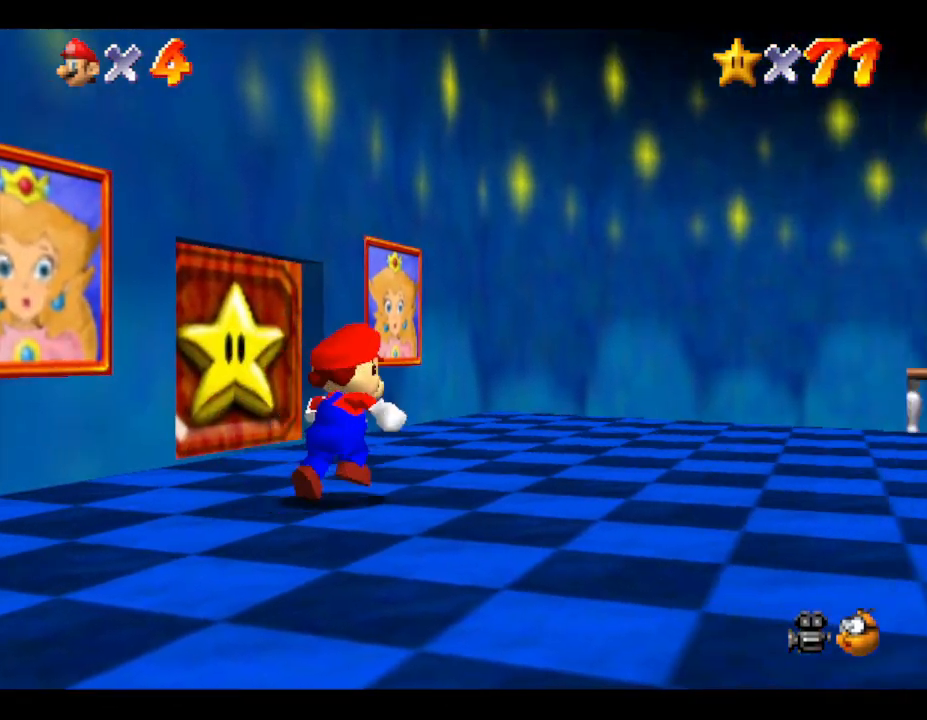
{"buttons": [], "left_stick": "up-left", "events": [[50, "left_stick", "up"], [317, "left_stick", "up-left"]]}
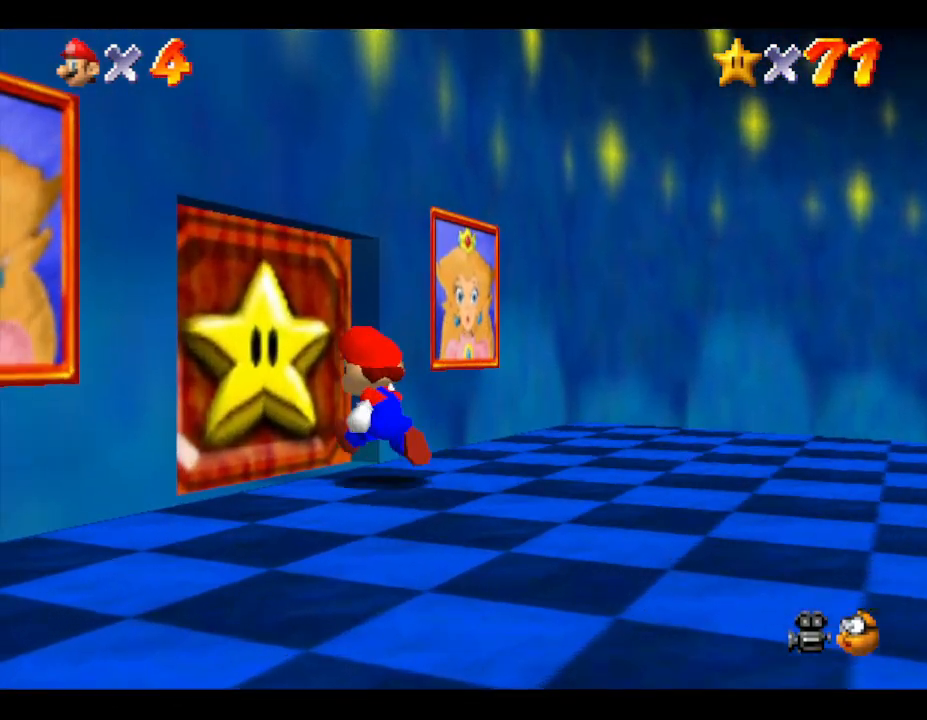
{"buttons": [], "left_stick": "up-left", "events": []}
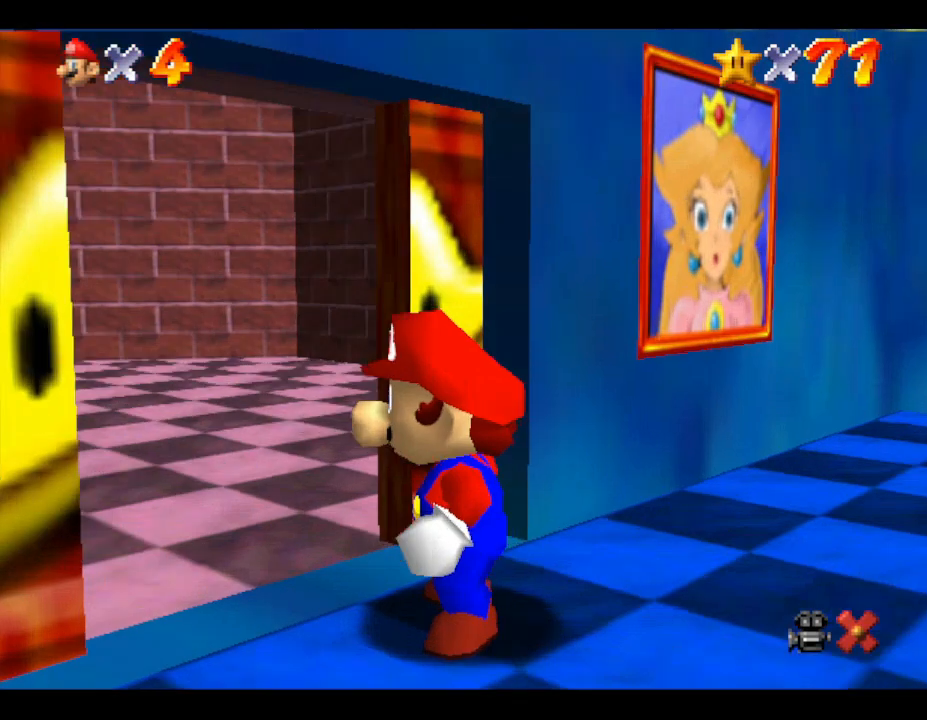
{"buttons": [], "left_stick": "up", "events": [[33, "left_stick", "center"], [433, "left_stick", "up"]]}
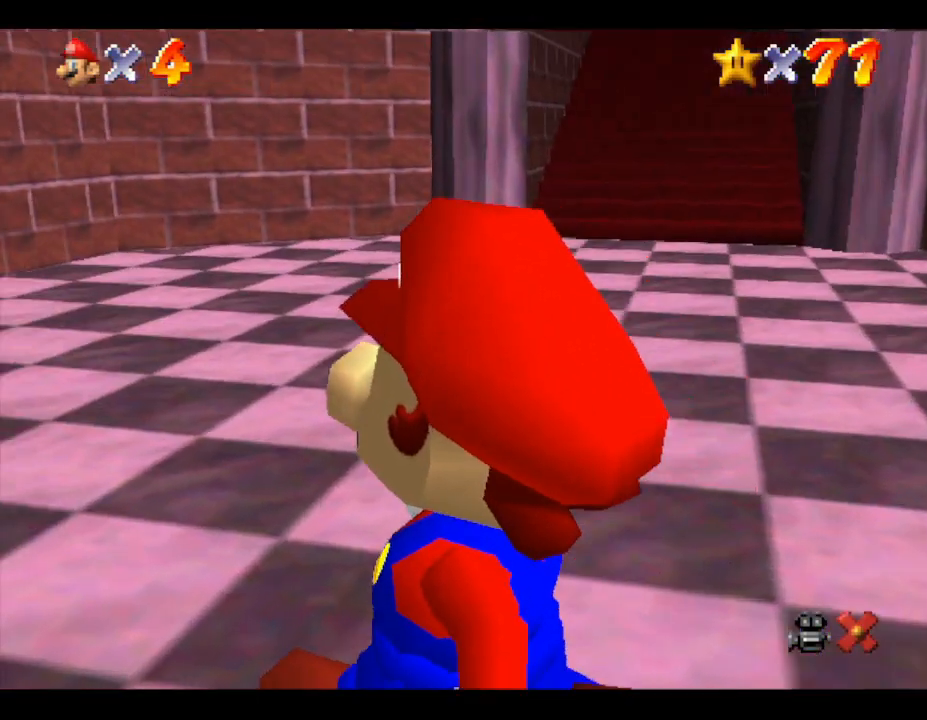
{"buttons": [], "left_stick": "up-right", "events": [[183, "left_stick", "up-right"]]}
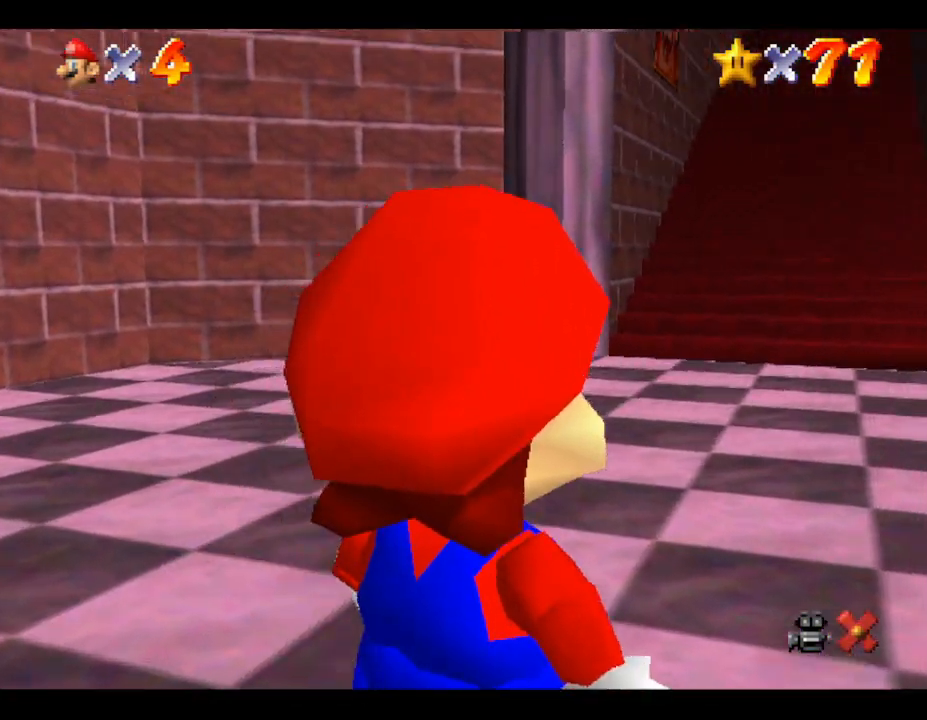
{"buttons": [], "left_stick": "up", "events": [[50, "left_stick", "up"]]}
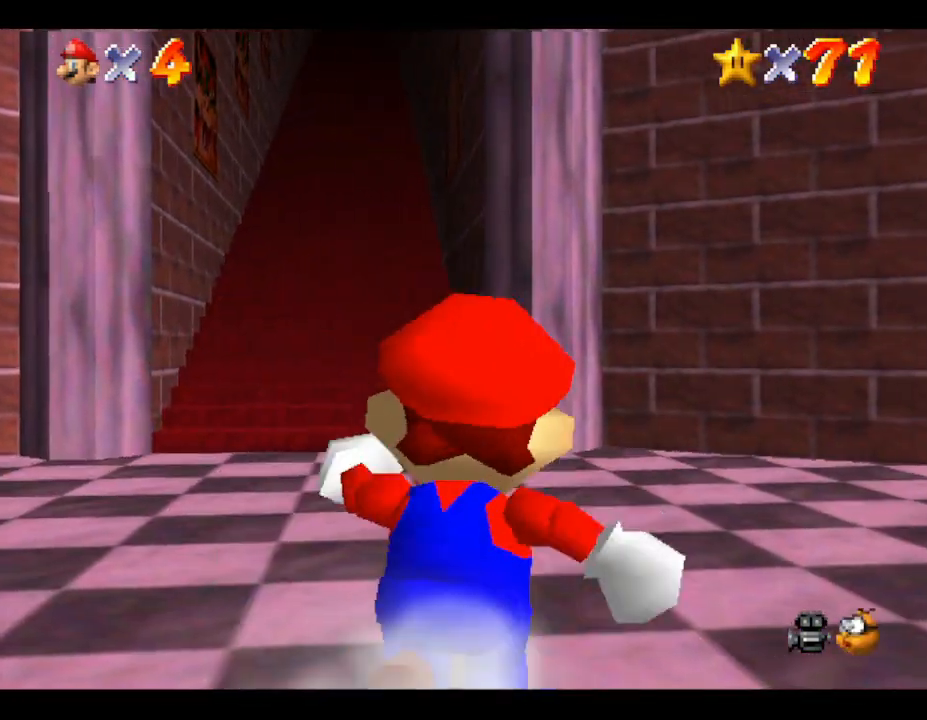
{"buttons": [], "left_stick": "up", "events": []}
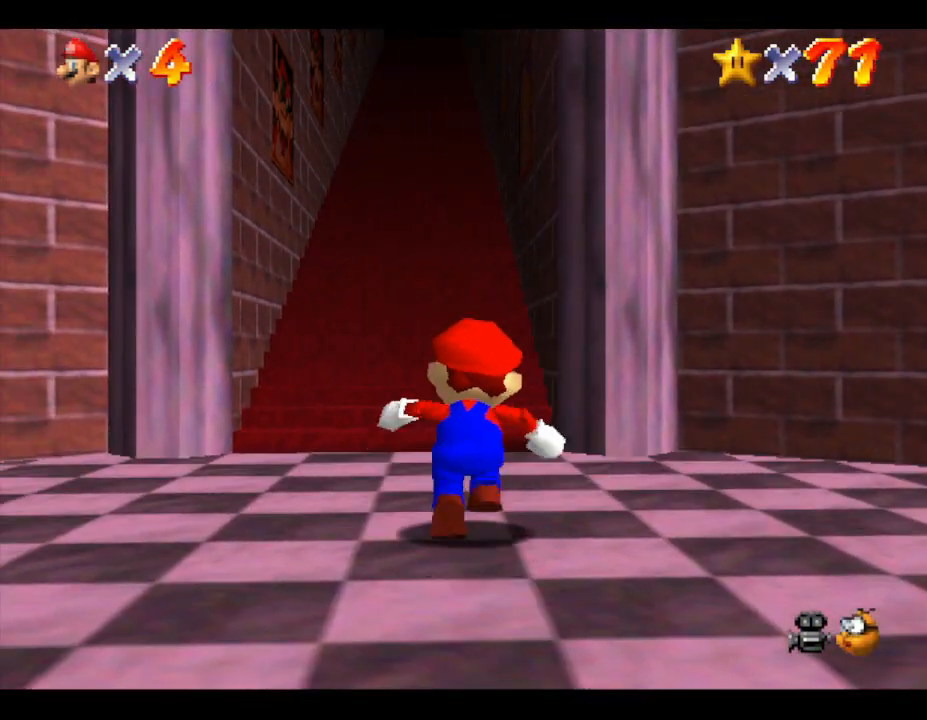
{"buttons": [], "left_stick": "up", "events": []}
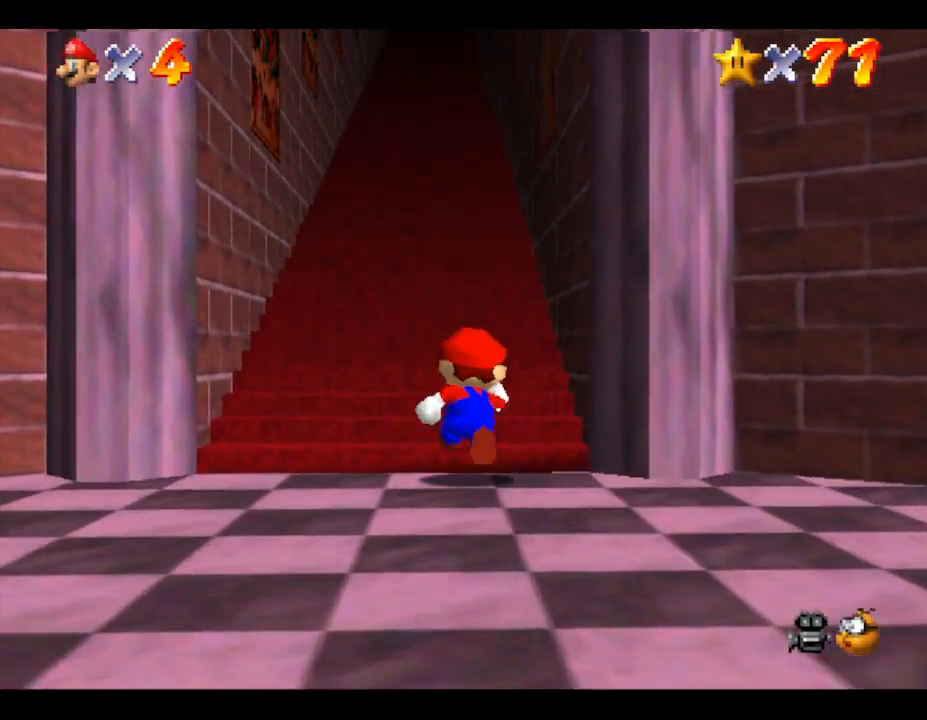
{"buttons": [], "left_stick": "up", "events": []}
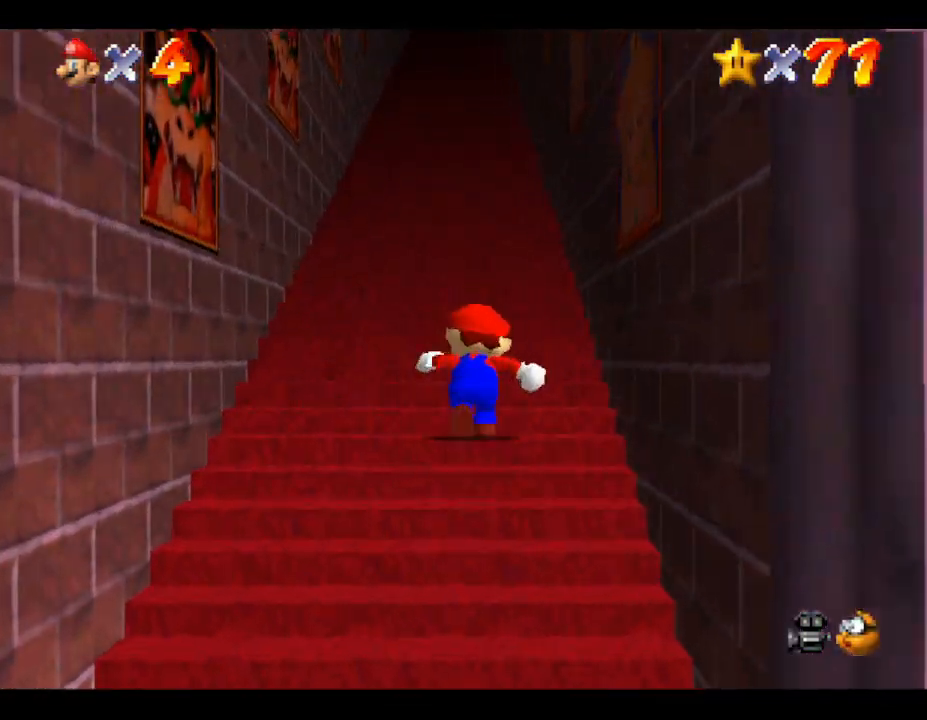
{"buttons": [], "left_stick": "up", "events": []}
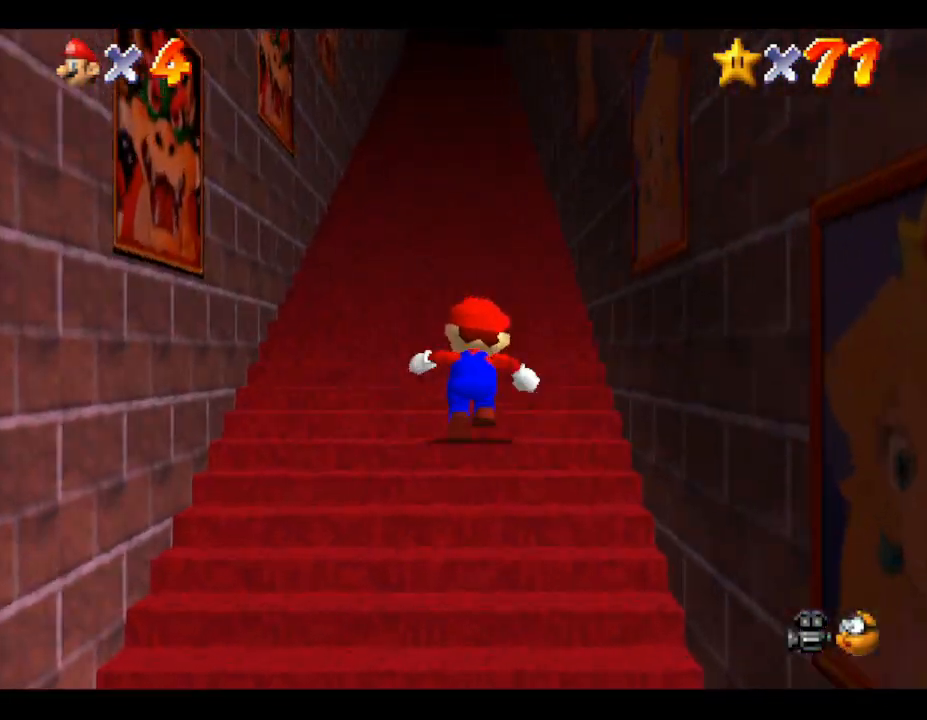
{"buttons": ["A"], "left_stick": "up", "events": [[267, "A", "down"]]}
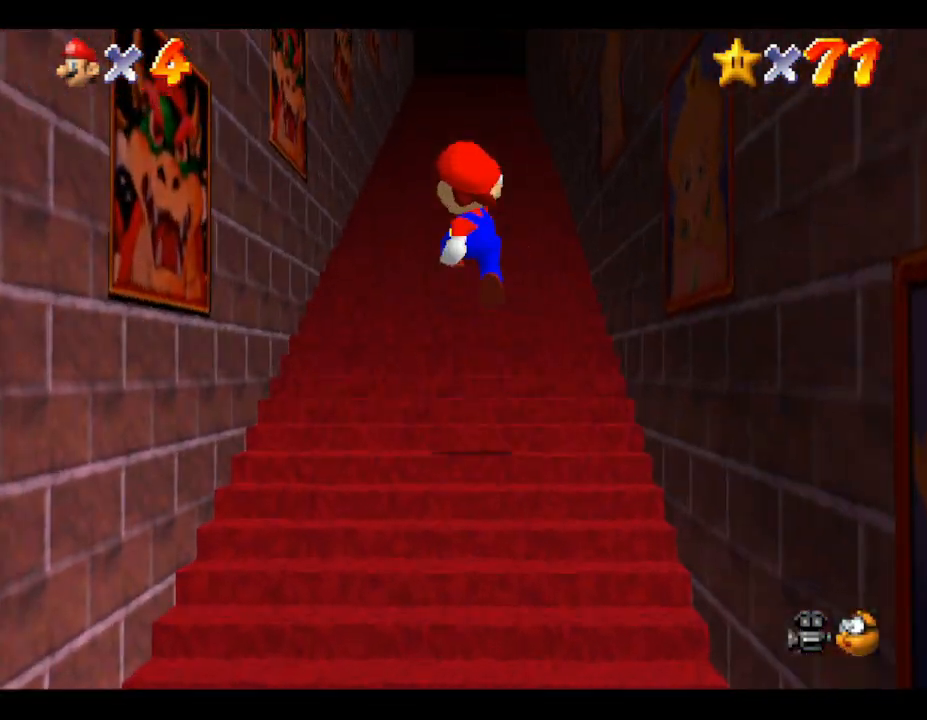
{"buttons": ["A"], "left_stick": "up", "events": [[50, "B", "down"], [267, "A", "up"], [267, "B", "up"], [467, "A", "down"]]}
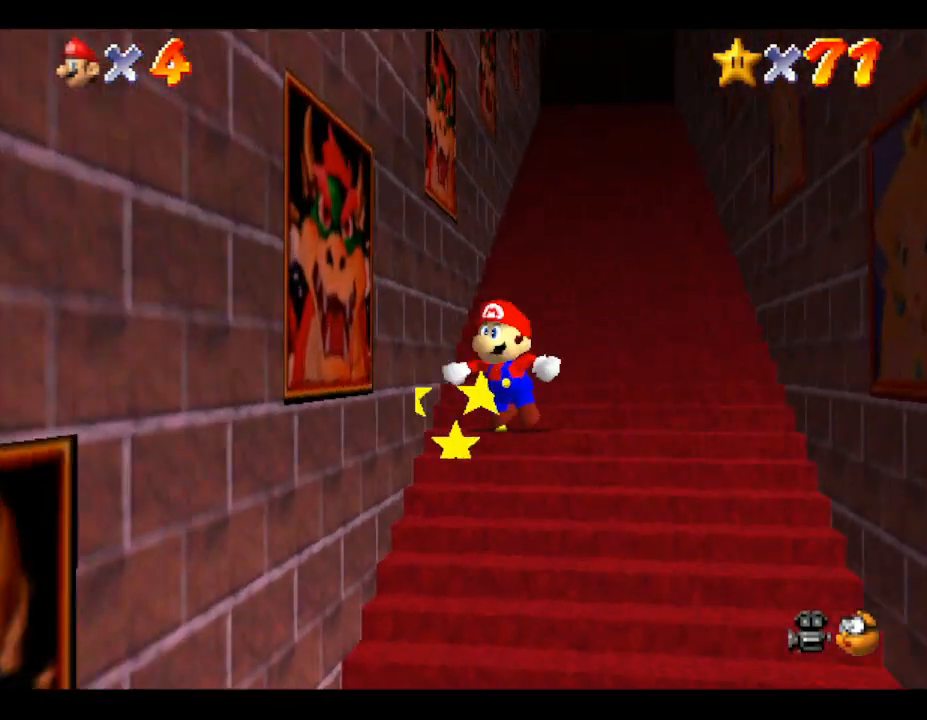
{"buttons": [], "left_stick": "up-right", "events": [[67, "left_stick", "up-right"], [133, "A", "up"]]}
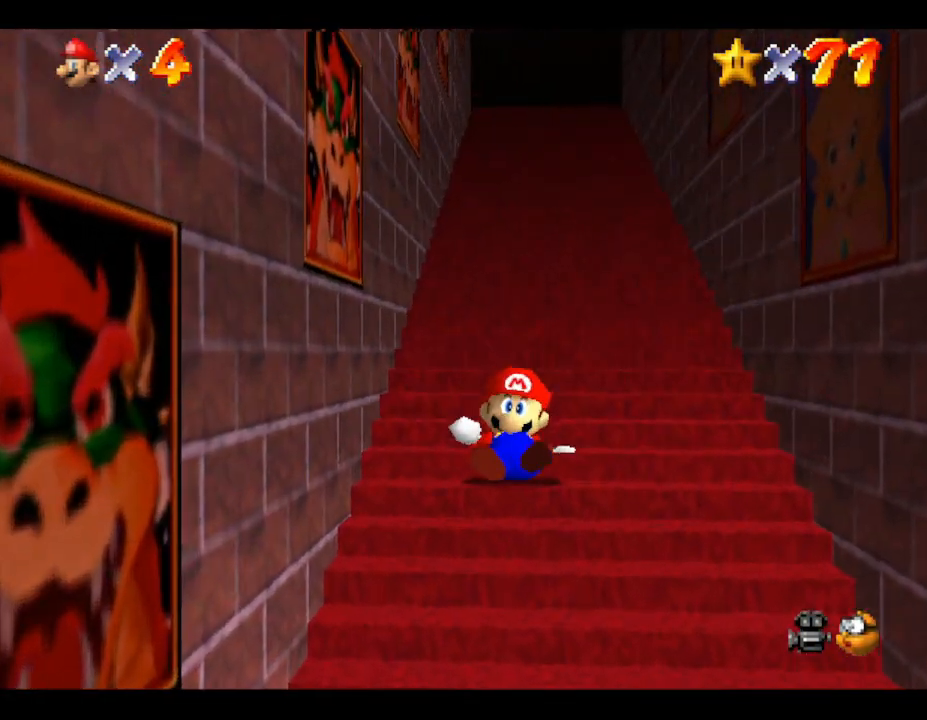
{"buttons": [], "left_stick": "up", "events": [[367, "left_stick", "up"]]}
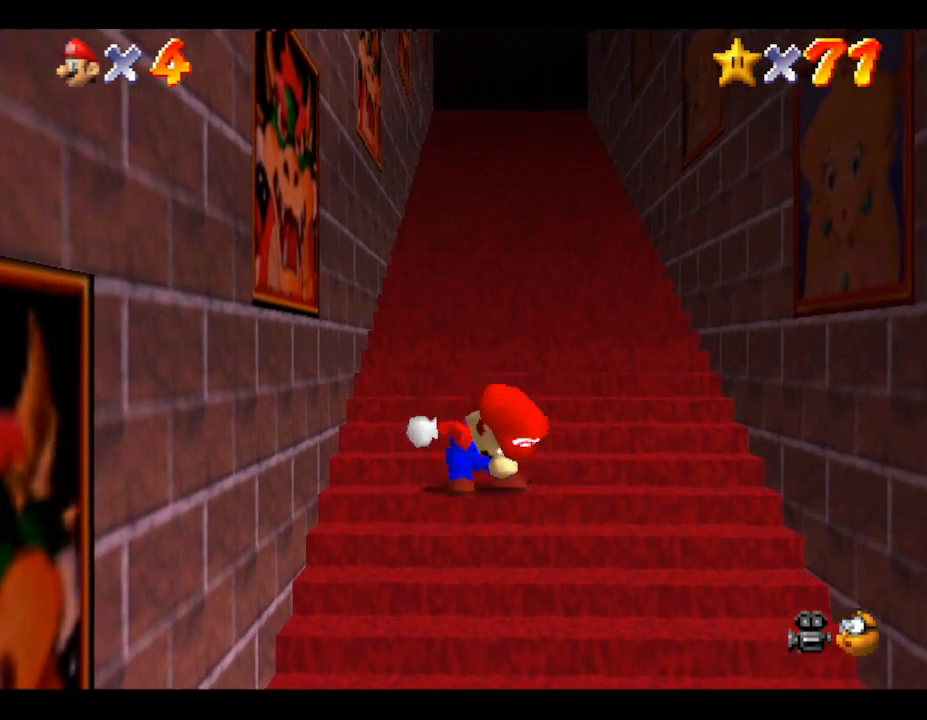
{"buttons": [], "left_stick": "up", "events": []}
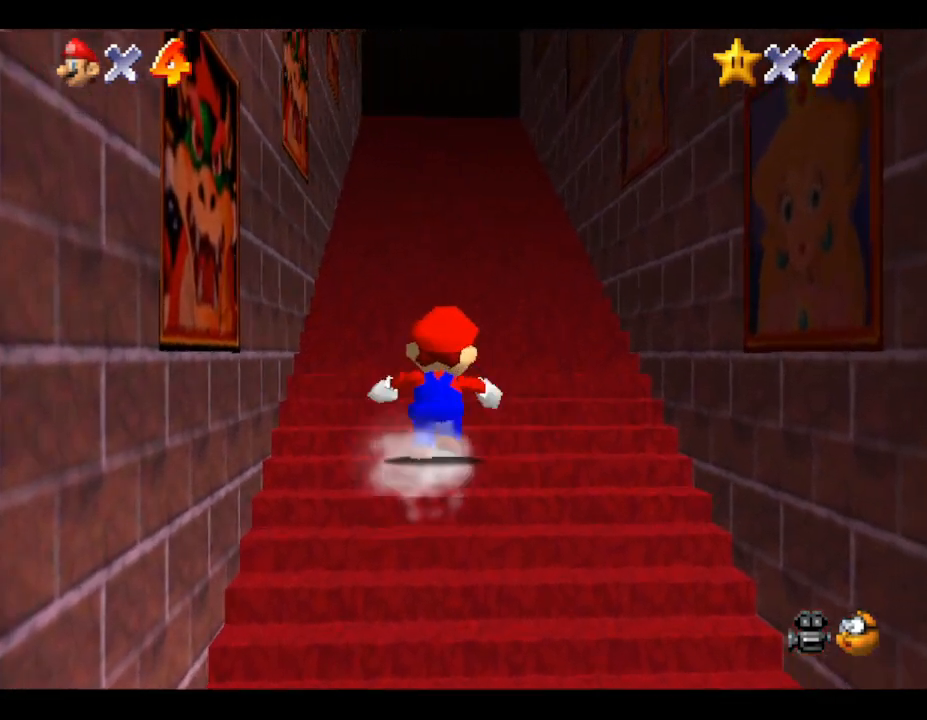
{"buttons": [], "left_stick": "up", "events": []}
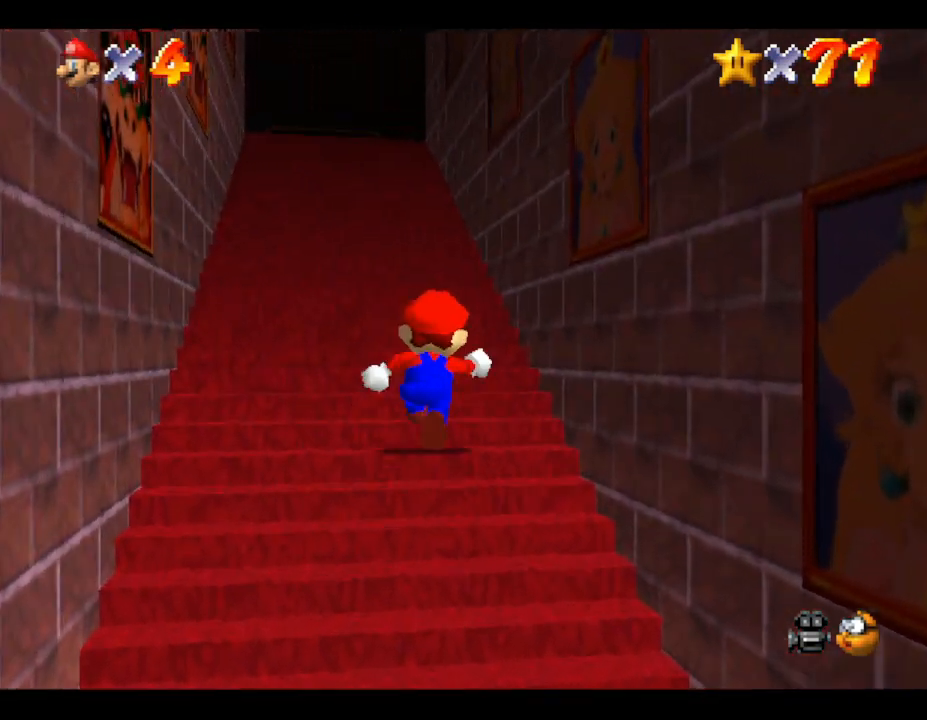
{"buttons": [], "left_stick": "up", "events": []}
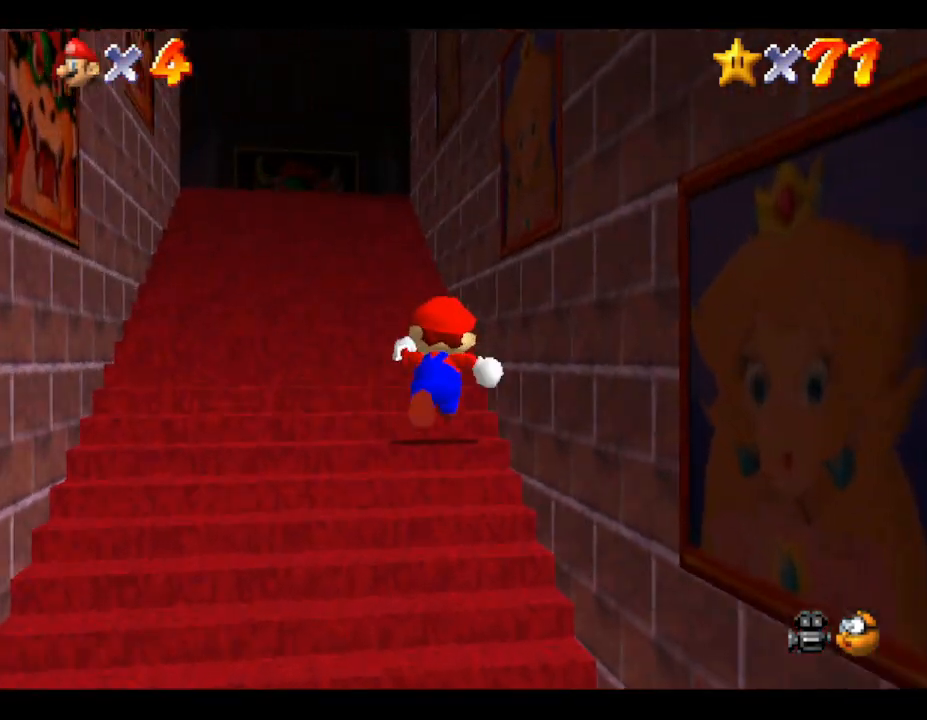
{"buttons": [], "left_stick": "up-left", "events": [[400, "left_stick", "up-left"]]}
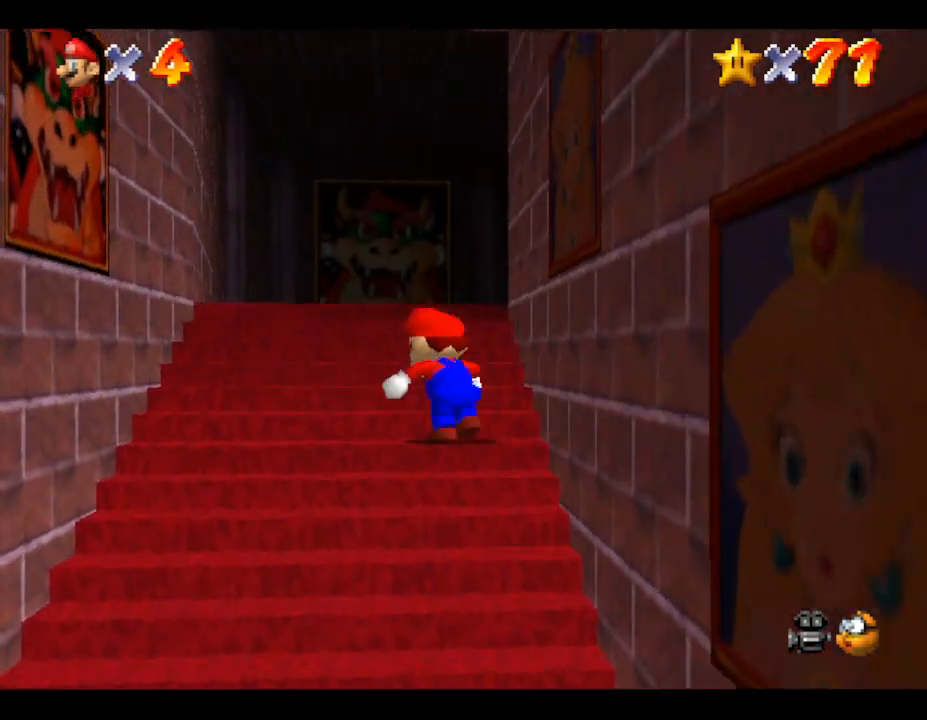
{"buttons": ["B"], "left_stick": "up", "events": [[50, "left_stick", "up"], [200, "A", "down"], [400, "A", "up"], [400, "B", "down"]]}
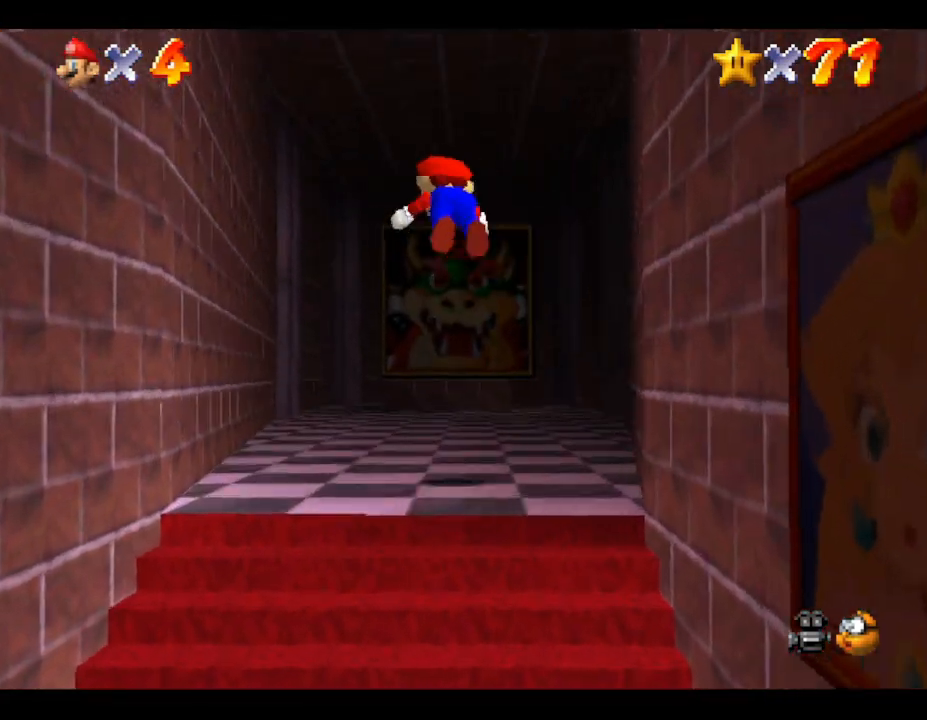
{"buttons": [], "left_stick": "up-right", "events": [[50, "B", "up"], [233, "left_stick", "up-right"]]}